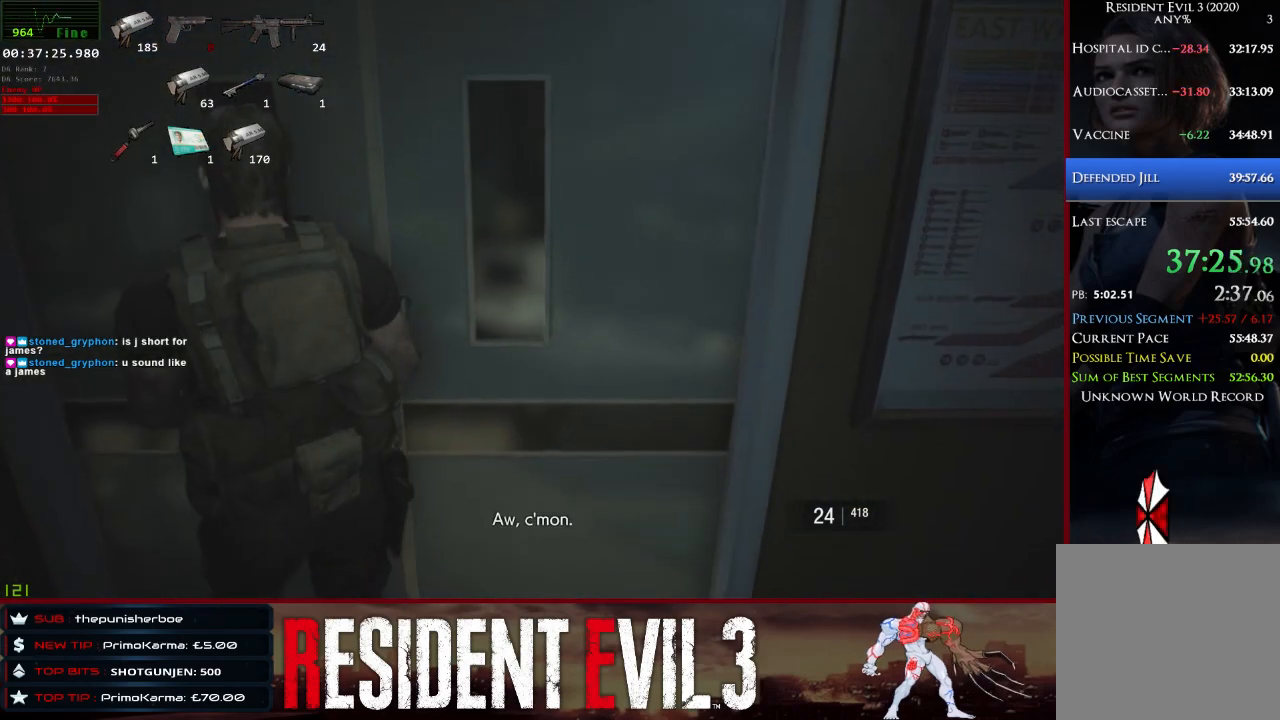
Gameplay with keyboard and mouse; each line is a JSON object with the keys and mouse buttons held at the frame after it. "events" lists presses ("down") and releases ("up") of "1", "2", "3", "4", "a", "d", "e", "f", "q", "r", "s", "shift", "space", "tab", "w", "mouse_left", "mouse_wheel" and "mouse_right" between this image and that frame as [ms after this image, input, new state], when the widget could be followed in between. "mouse_left", "mouse_wheel", "mouse_right" = the "left", "wheel", "right" buttons of the "mouse" list. No other keys are recorded. "wheel" means that the mouse wheel is clicked or scrolled. Not read: mouse_move.
{"keys": ["shift", "w"], "mouse": [], "events": [[67, "shift", "down"]]}
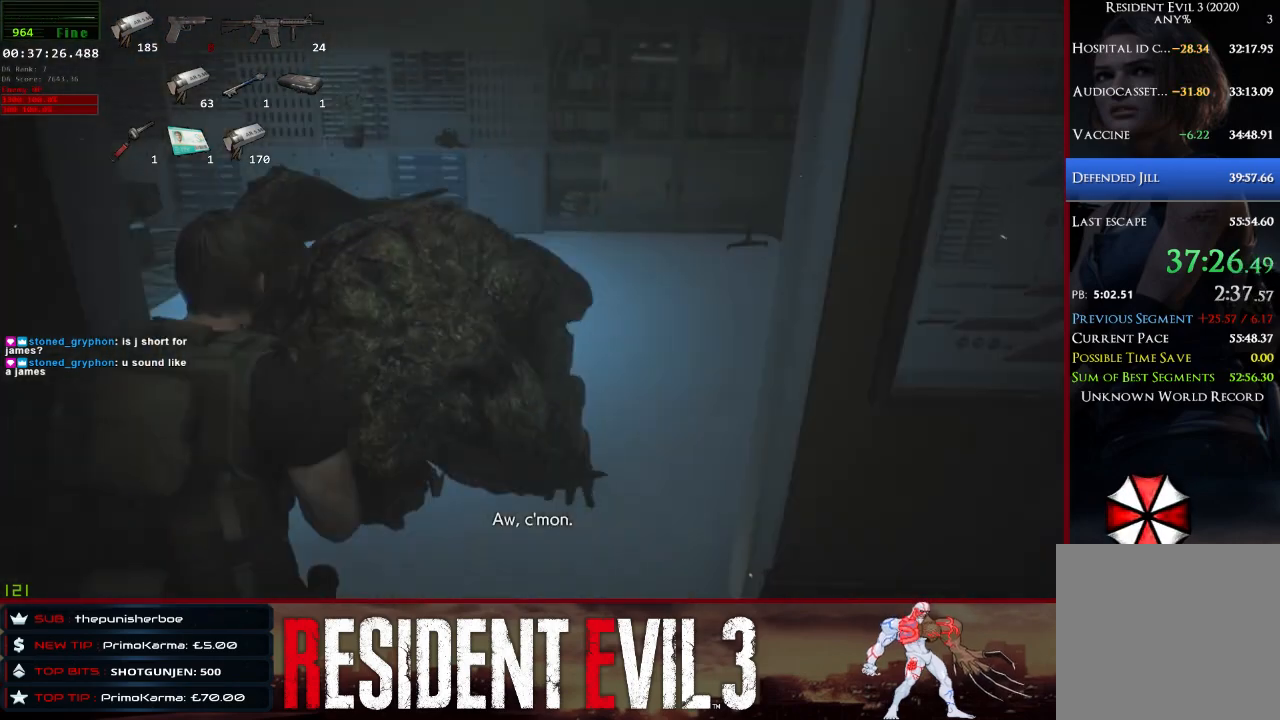
{"keys": ["shift", "w"], "mouse": [], "events": []}
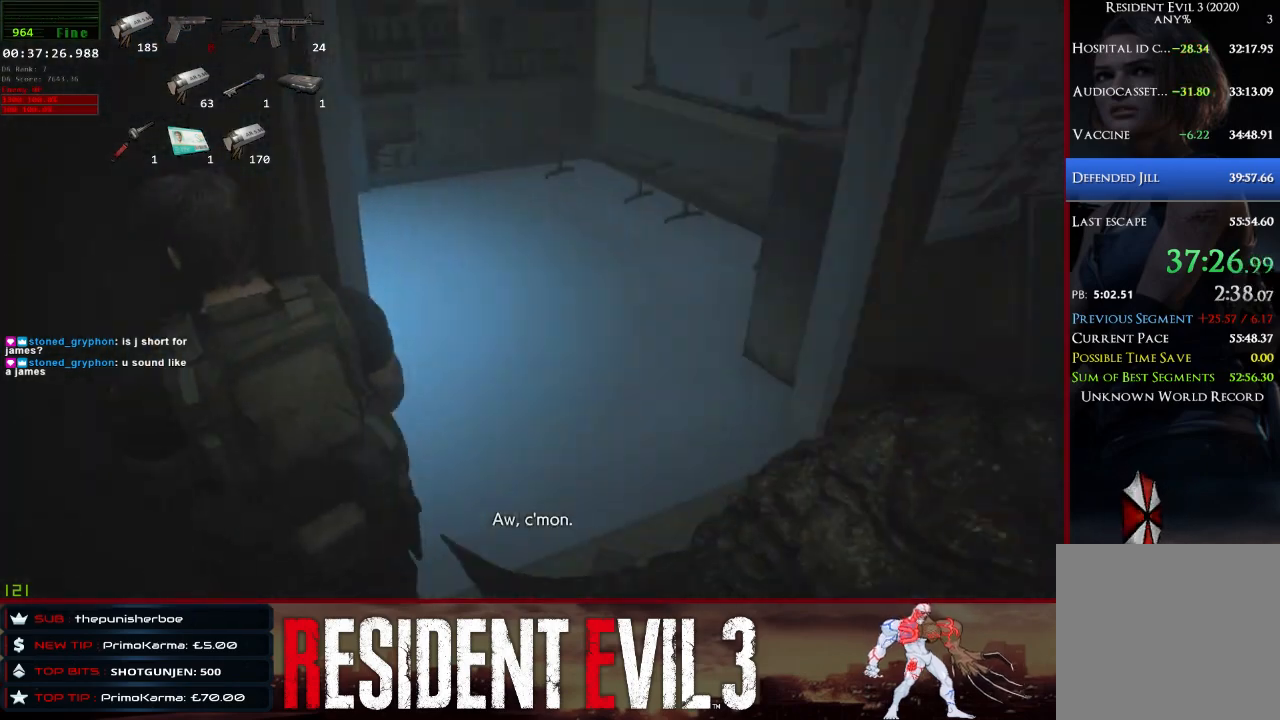
{"keys": ["shift", "w"], "mouse": [], "events": [[67, "d", "down"], [333, "d", "up"]]}
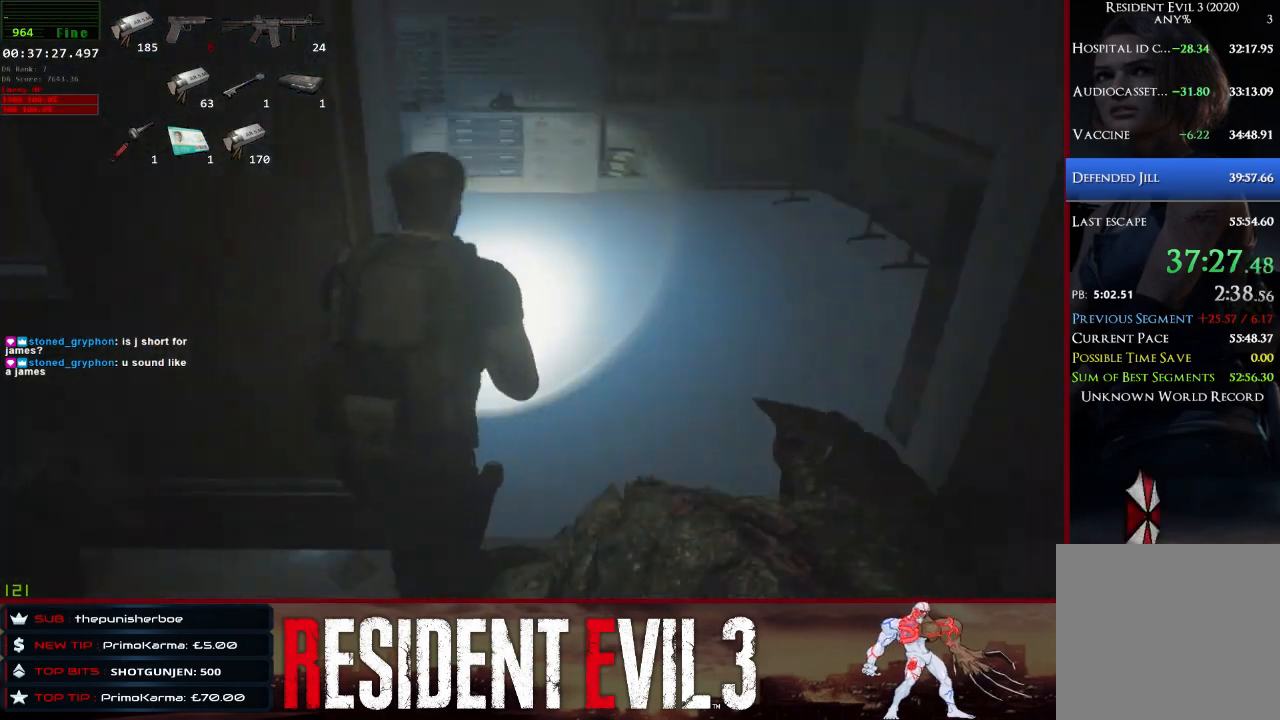
{"keys": ["shift", "w"], "mouse": [], "events": []}
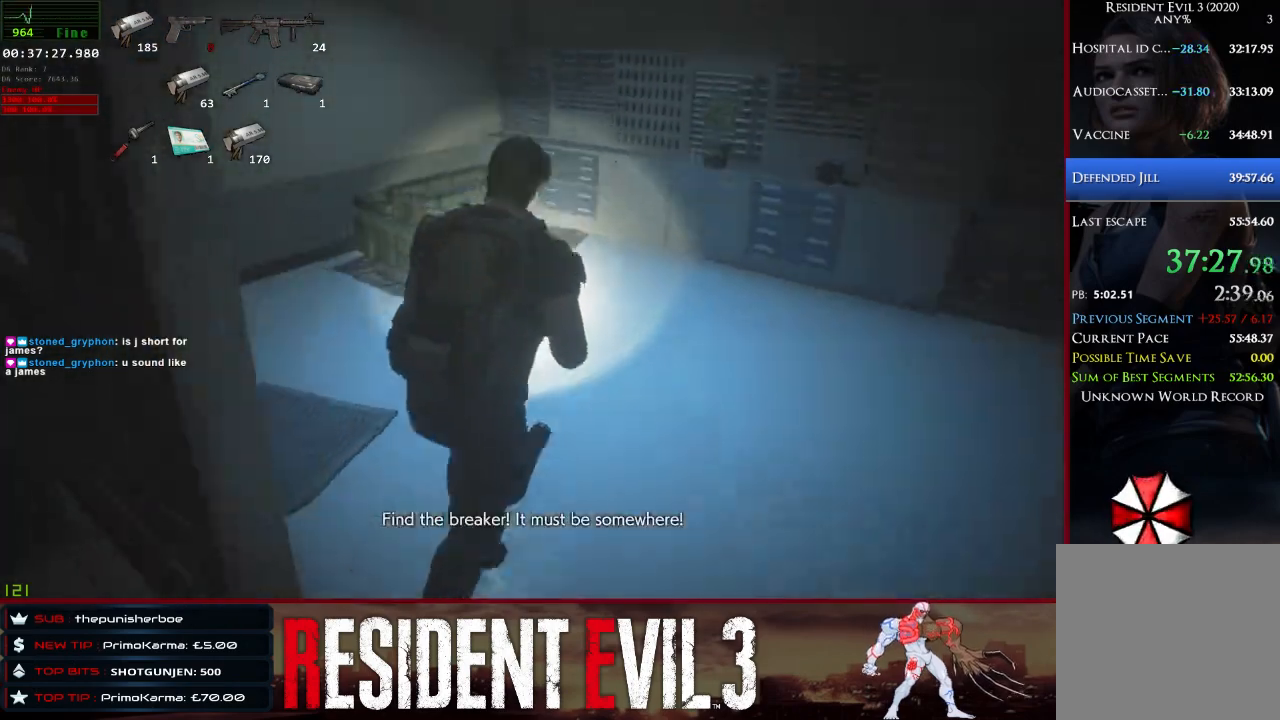
{"keys": ["shift", "w"], "mouse": [], "events": []}
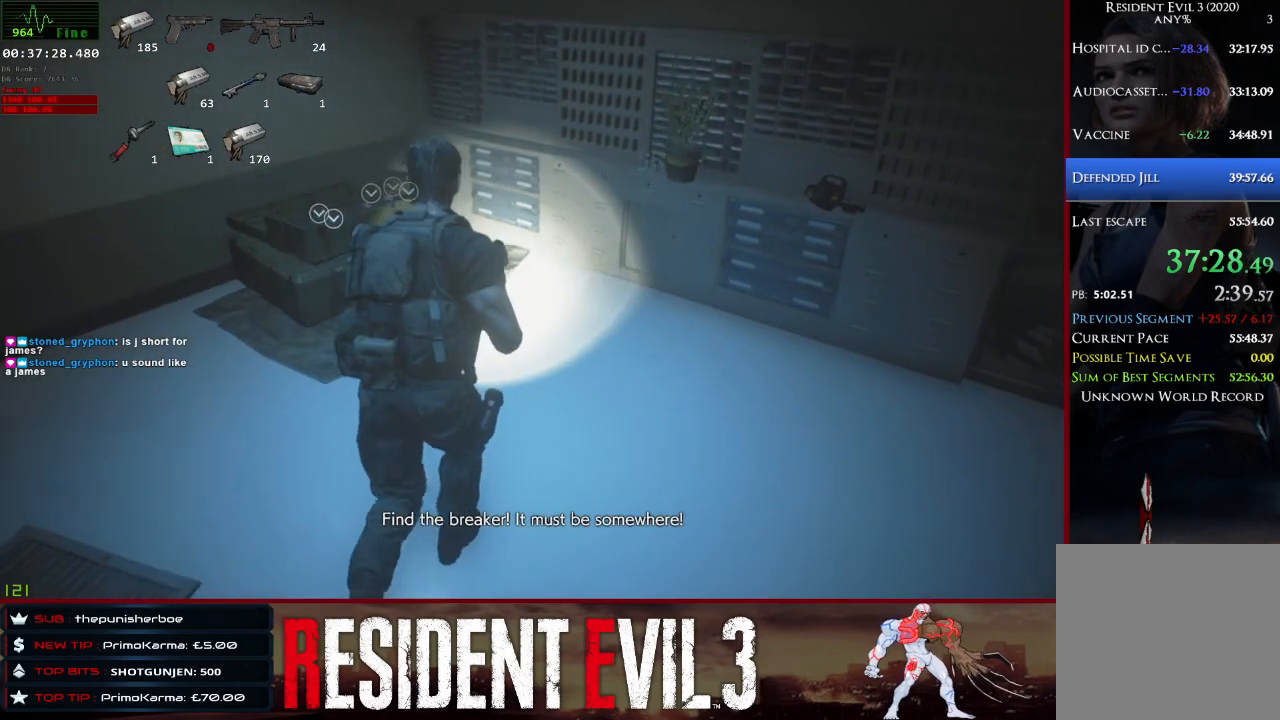
{"keys": ["shift", "w"], "mouse": [], "events": []}
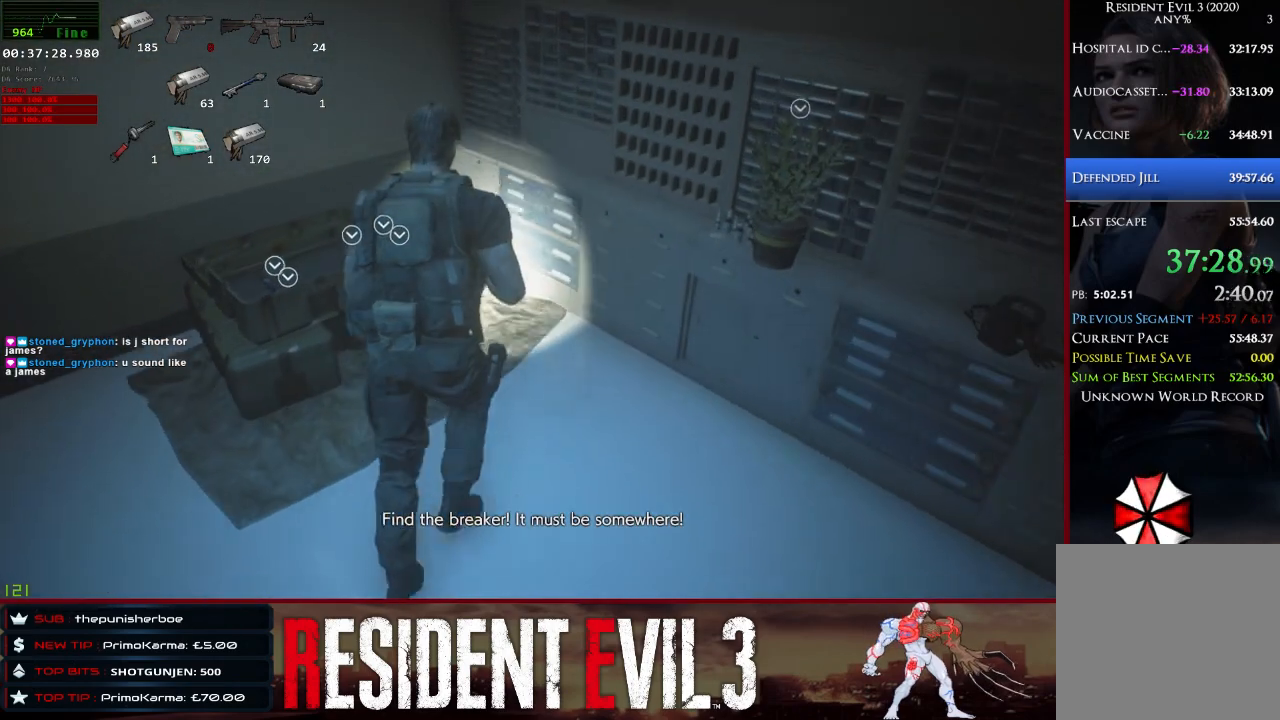
{"keys": ["e", "shift", "w"], "mouse": [], "events": [[350, "e", "down"], [400, "e", "up"], [500, "e", "down"]]}
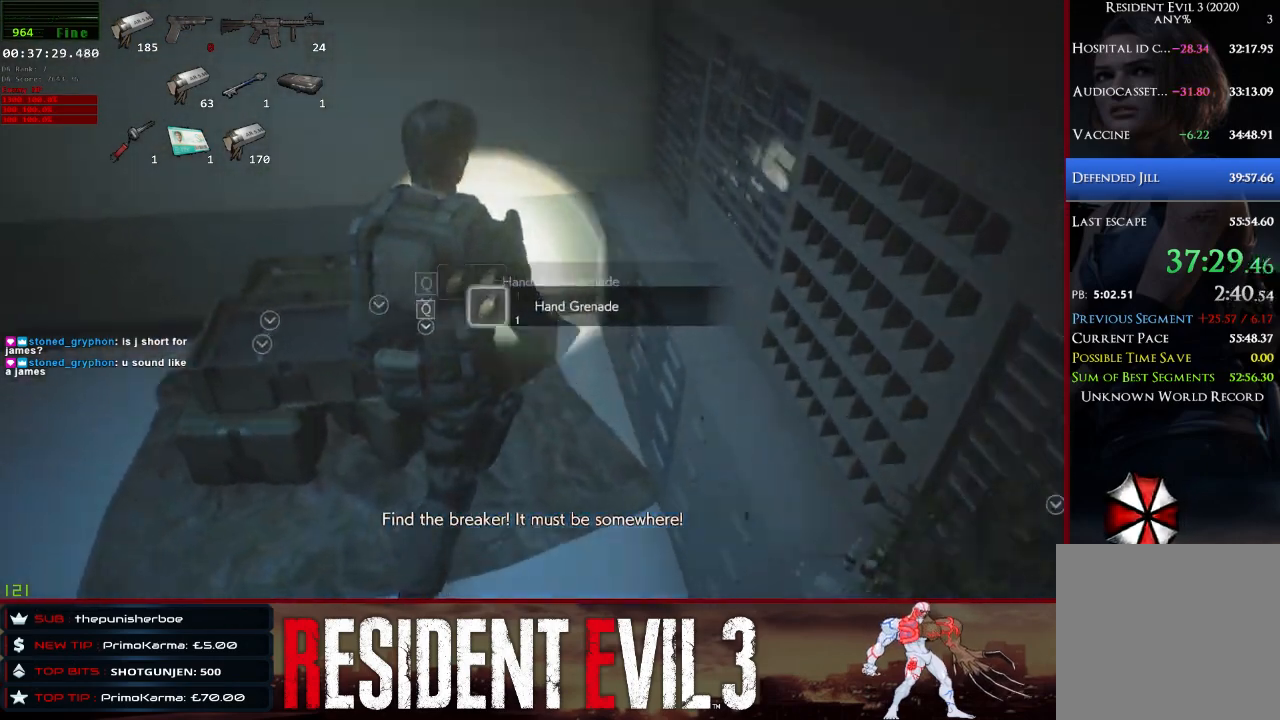
{"keys": ["s", "shift"], "mouse": ["right"], "events": [[83, "3", "down"], [83, "e", "up"], [83, "w", "up"], [233, "3", "up"], [283, "mouse_right", "down"], [467, "s", "down"]]}
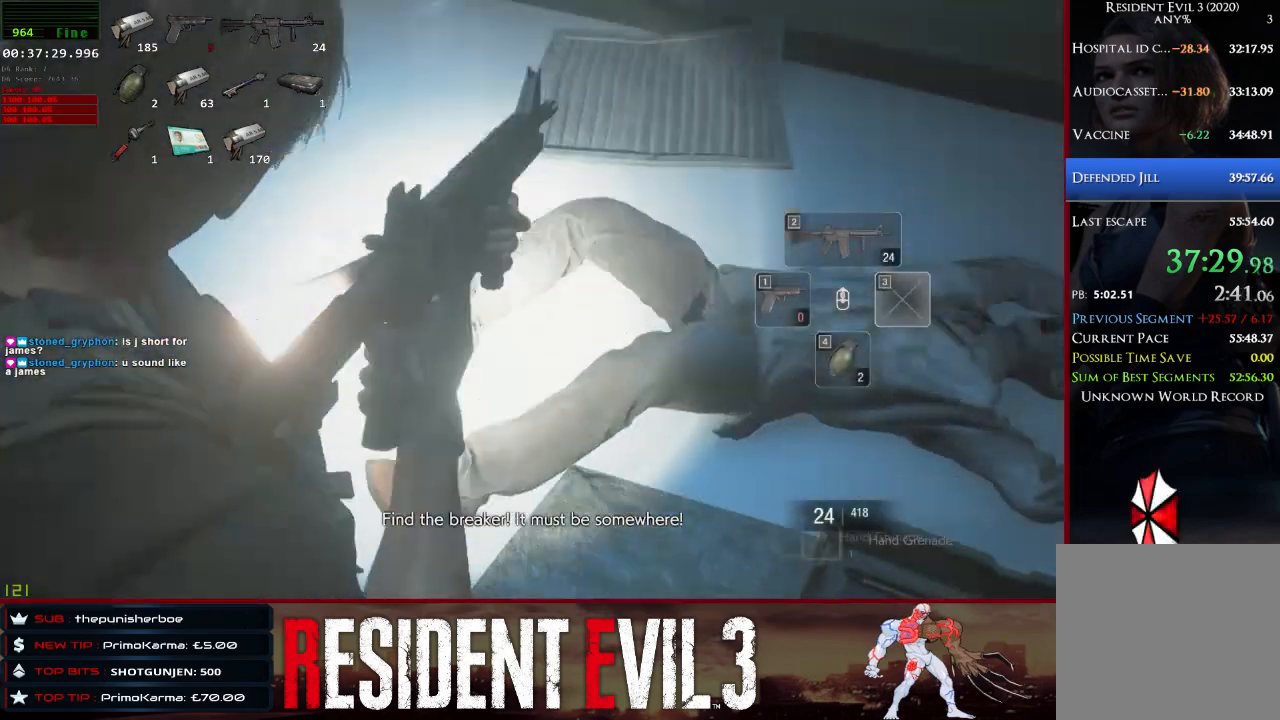
{"keys": ["shift"], "mouse": ["right"], "events": [[150, "4", "down"], [250, "s", "up"], [300, "4", "up"], [383, "mouse_left", "down"], [483, "mouse_left", "up"]]}
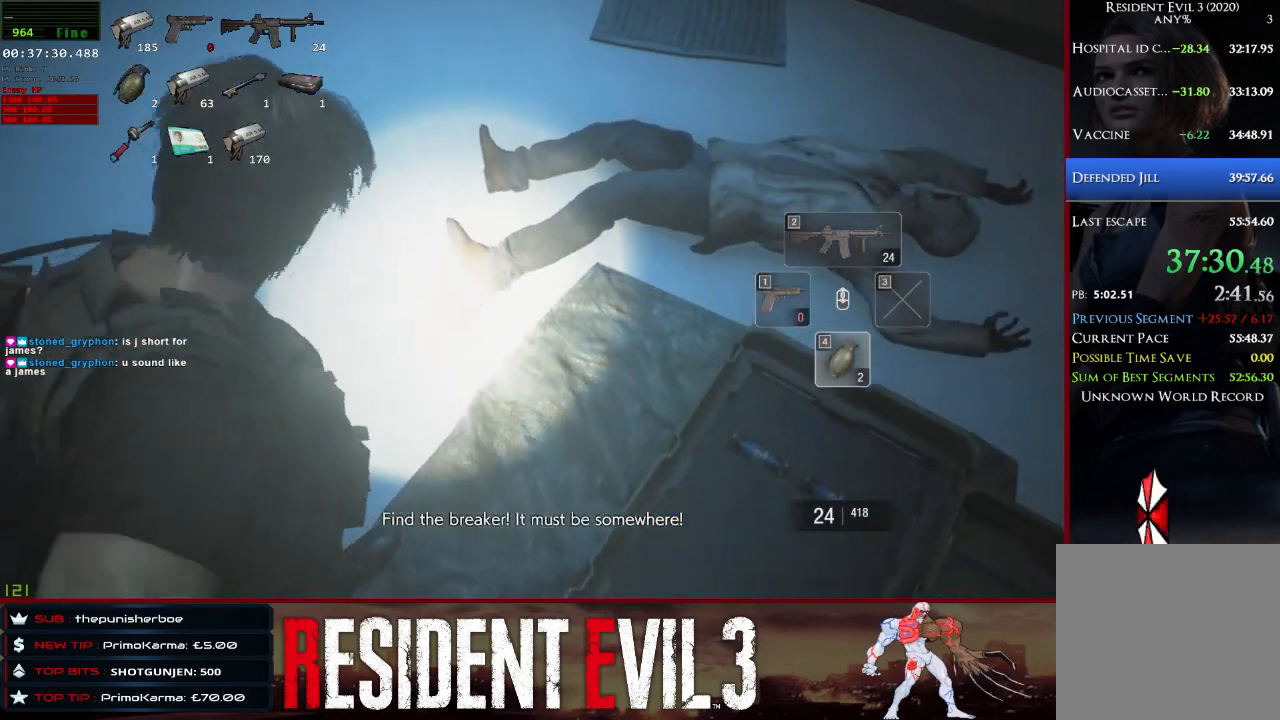
{"keys": ["shift"], "mouse": ["left", "right"], "events": [[83, "mouse_left", "down"], [167, "mouse_left", "up"], [267, "mouse_left", "down"], [350, "mouse_left", "up"], [400, "mouse_left", "down"]]}
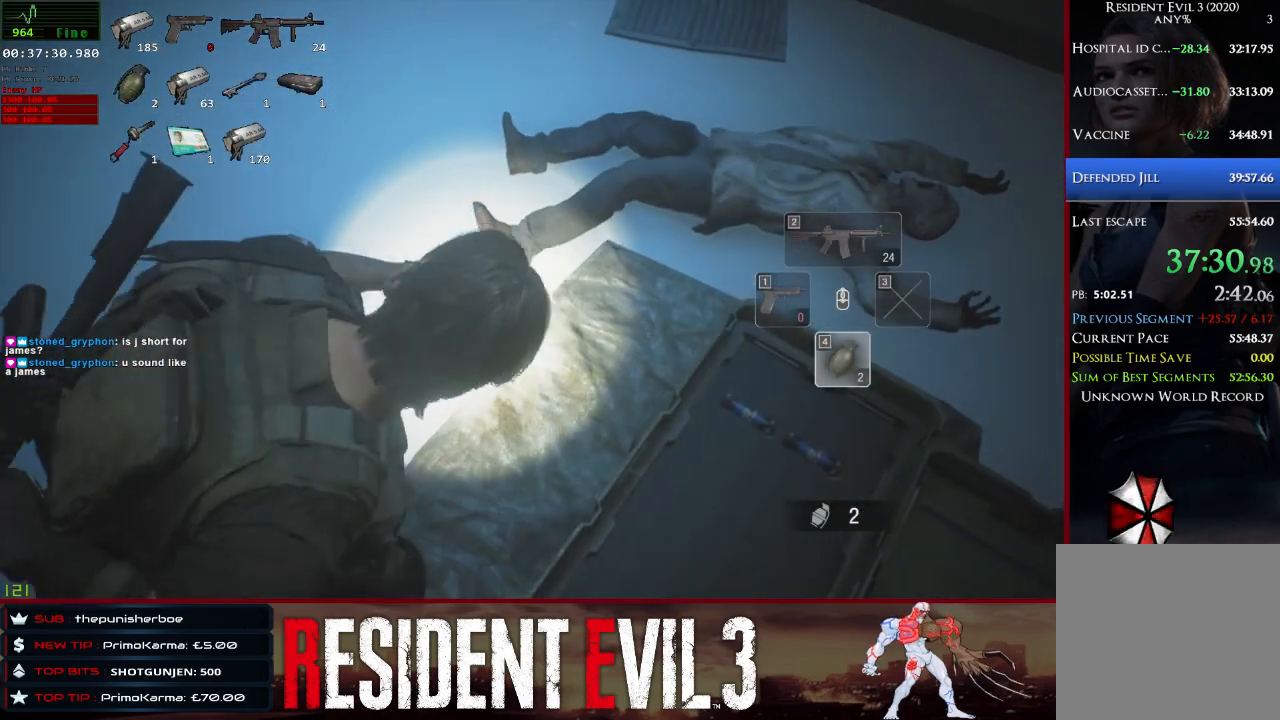
{"keys": ["s", "shift"], "mouse": [], "events": [[50, "mouse_left", "up"], [133, "s", "down"], [283, "mouse_right", "up"]]}
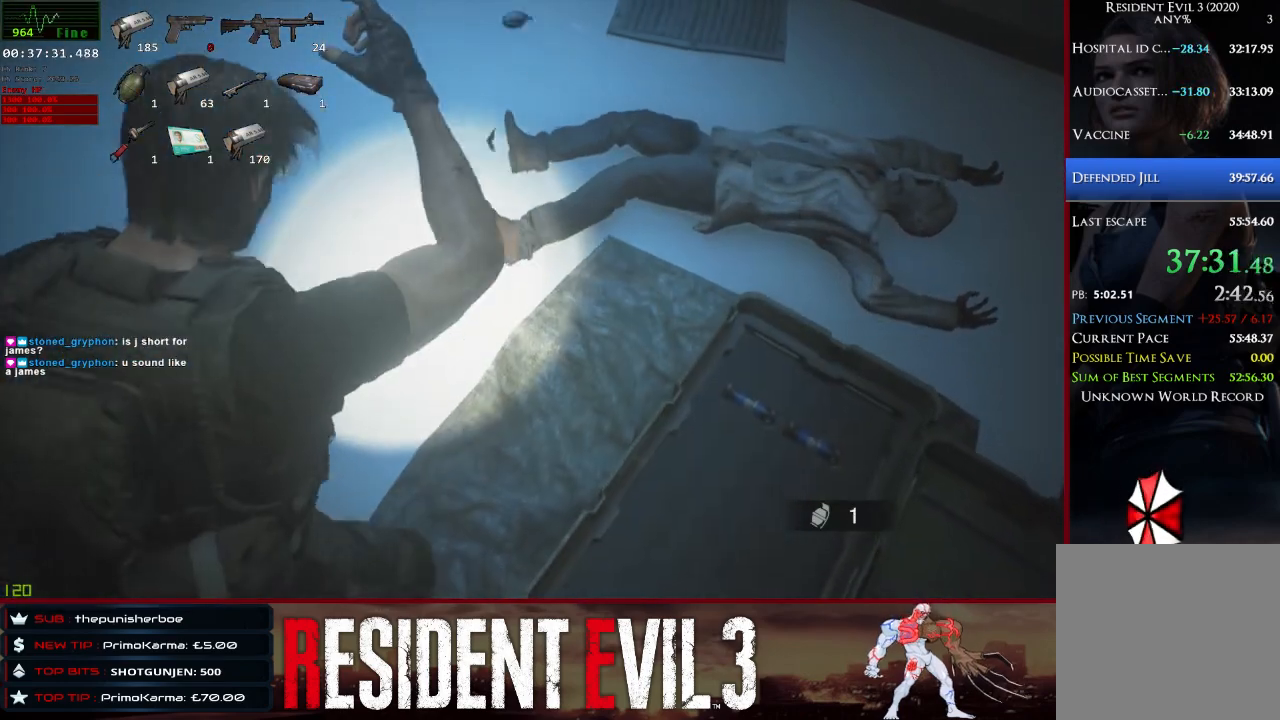
{"keys": ["shift"], "mouse": [], "events": [[17, "s", "up"]]}
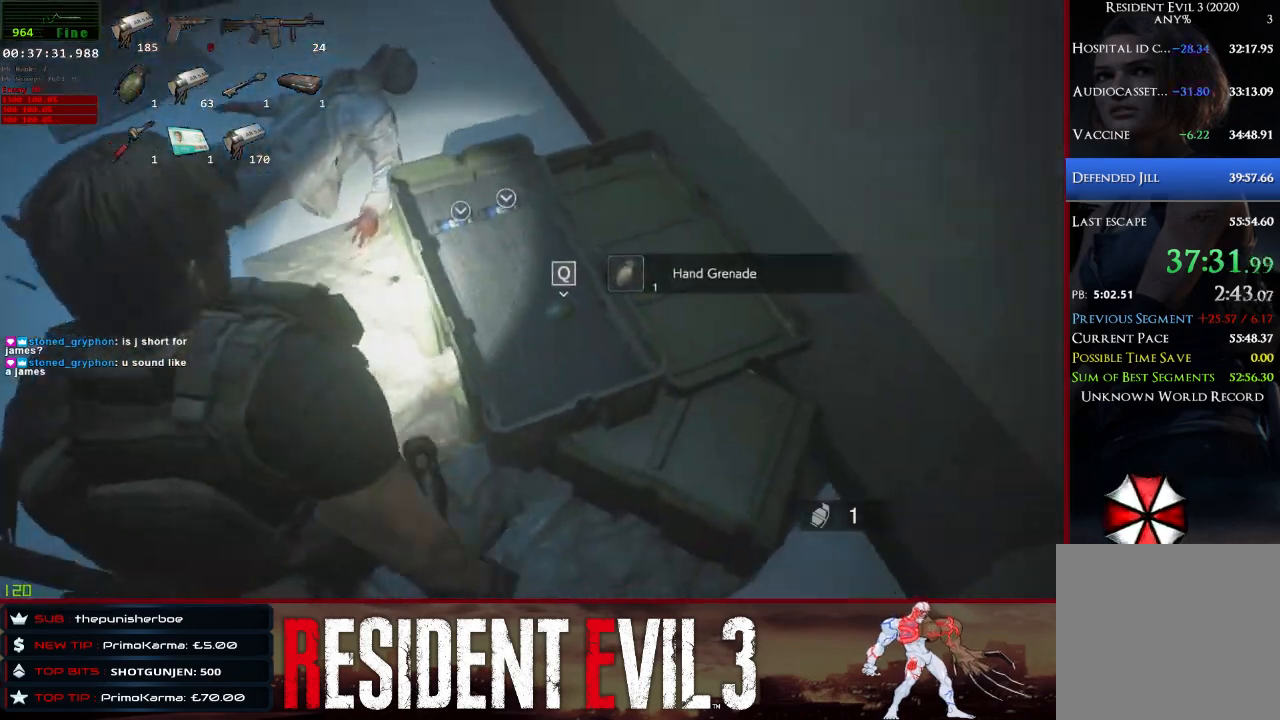
{"keys": ["shift", "w"], "mouse": [], "events": [[167, "e", "down"], [317, "e", "up"], [317, "w", "down"]]}
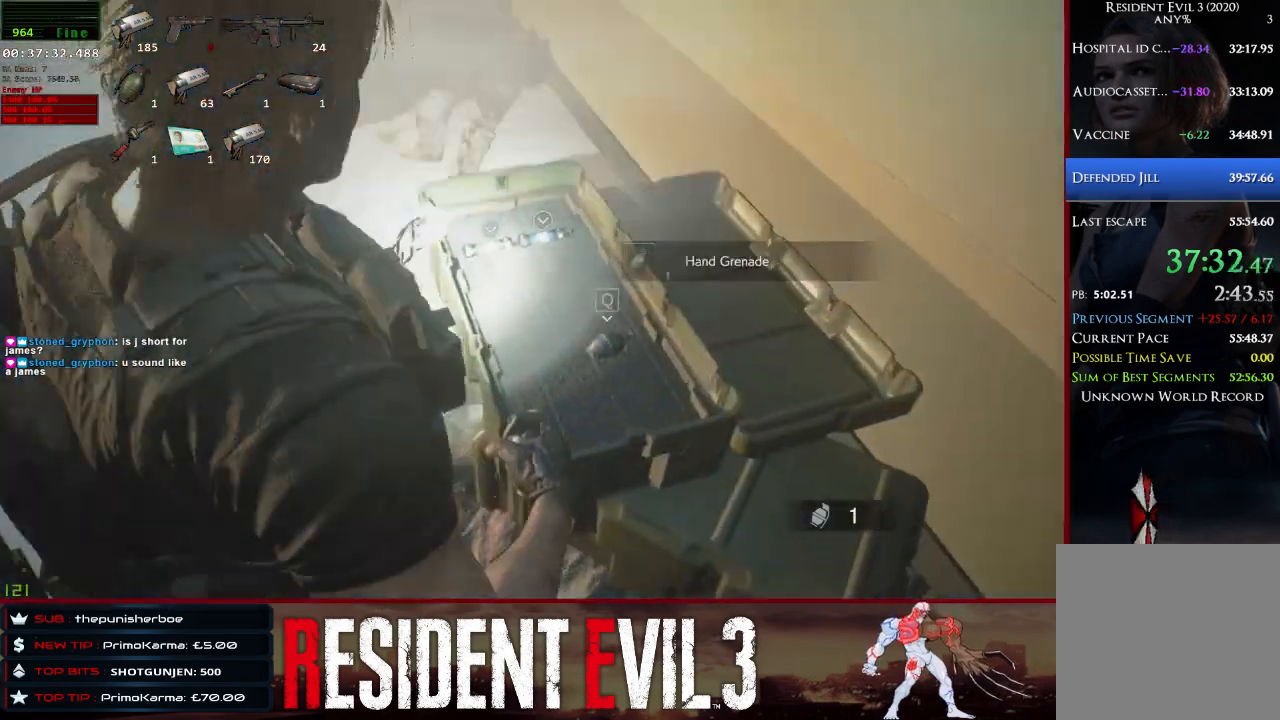
{"keys": ["shift", "w"], "mouse": [], "events": []}
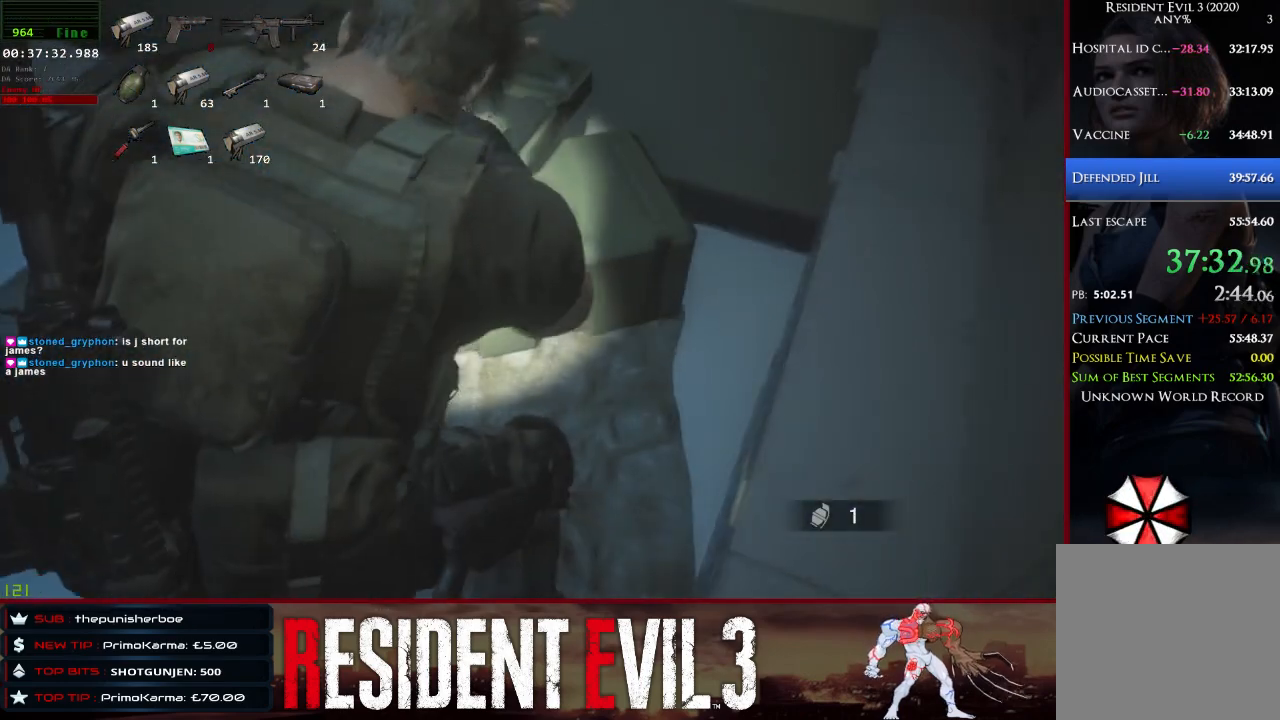
{"keys": ["shift", "w"], "mouse": [], "events": [[100, "e", "down"], [150, "e", "up"]]}
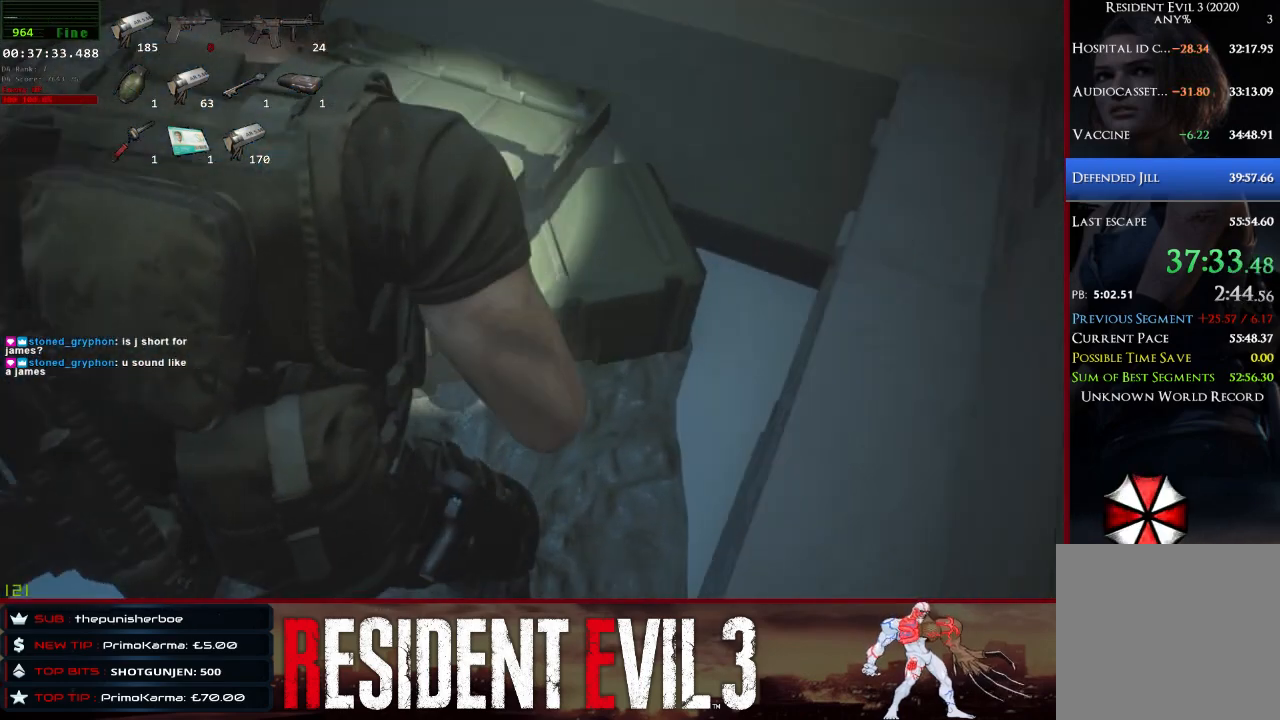
{"keys": ["e", "shift", "w"], "mouse": [], "events": [[400, "e", "down"]]}
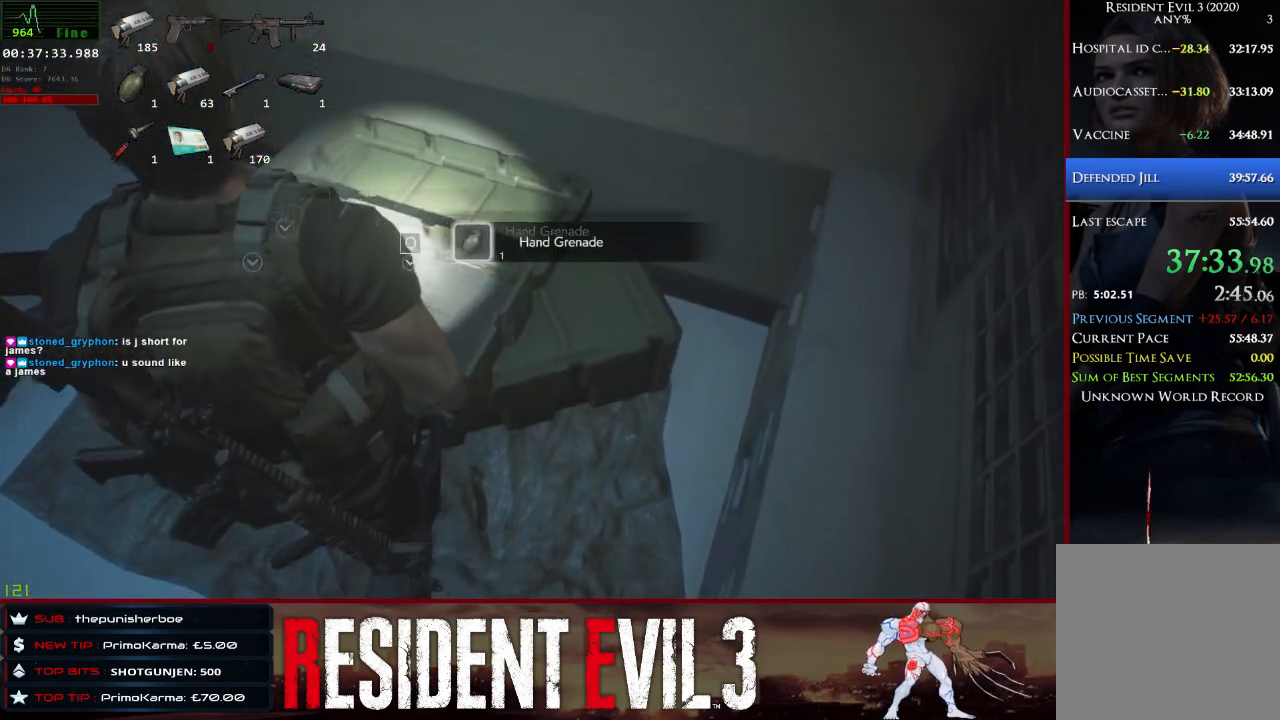
{"keys": ["shift", "w"], "mouse": [], "events": [[50, "e", "up"]]}
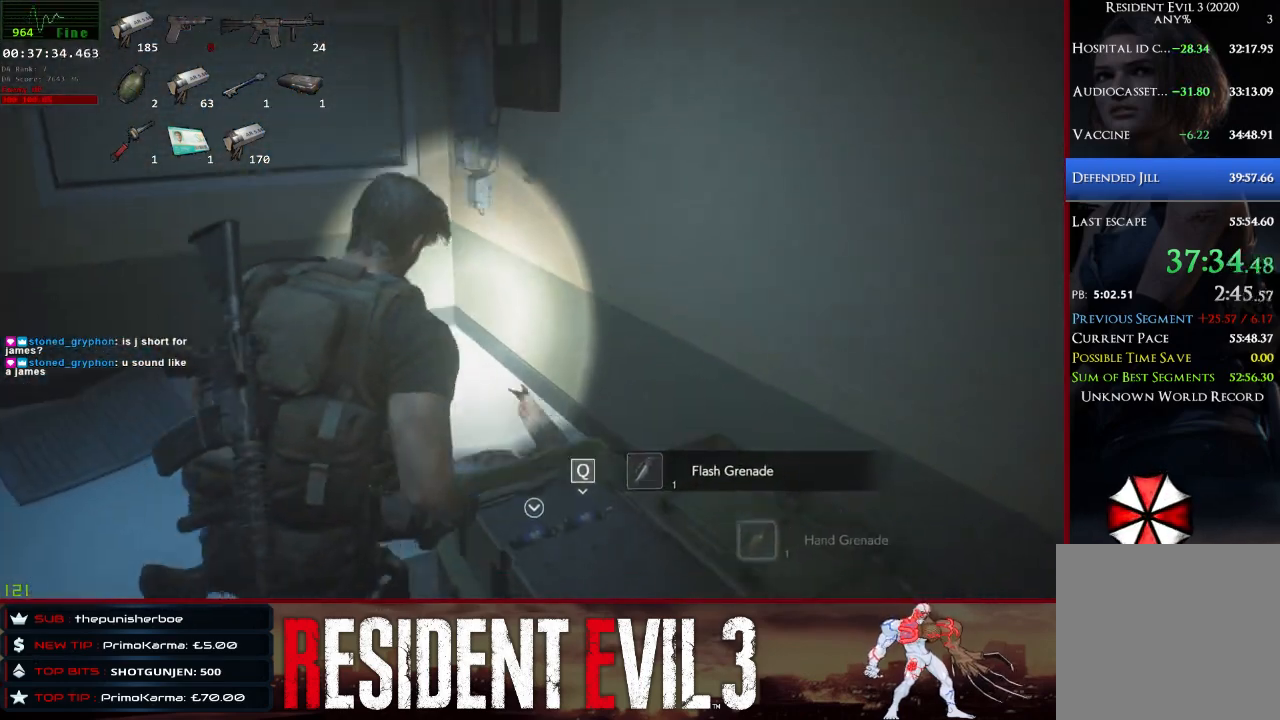
{"keys": ["shift", "w"], "mouse": [], "events": []}
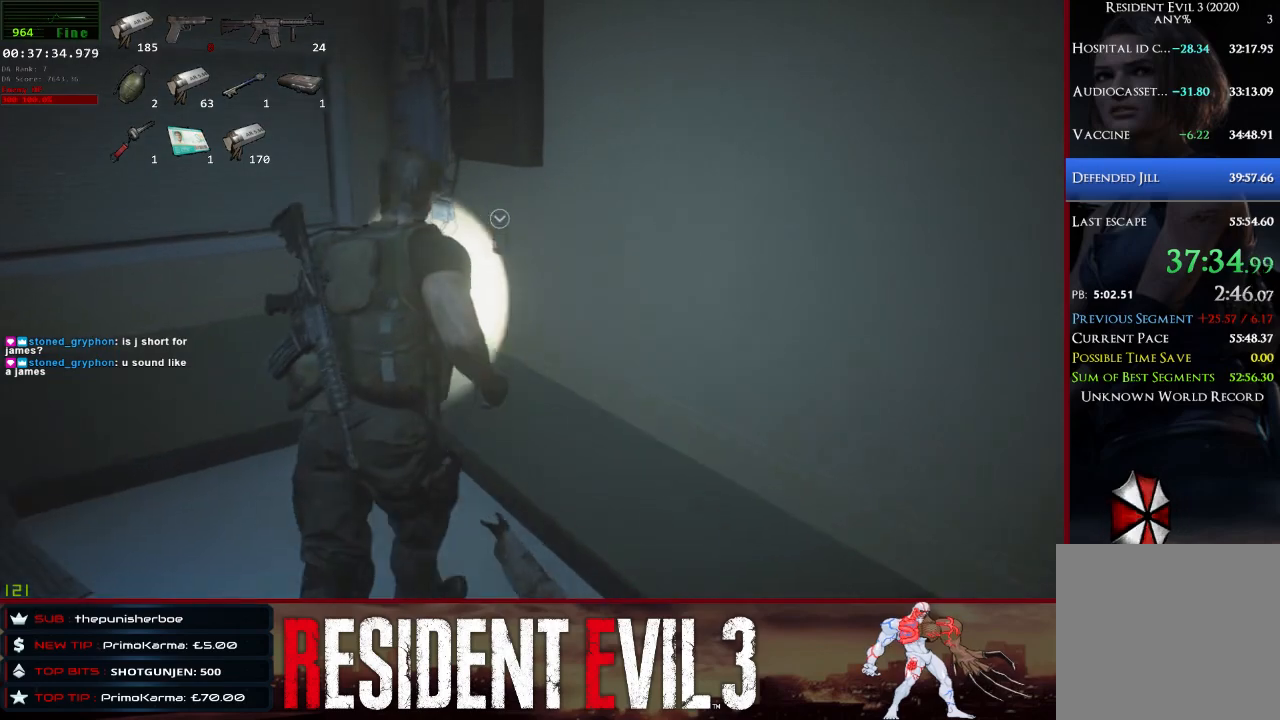
{"keys": ["a", "shift"], "mouse": [], "events": [[217, "e", "down"], [317, "e", "up"], [400, "a", "down"], [400, "e", "down"], [400, "w", "up"], [500, "e", "up"]]}
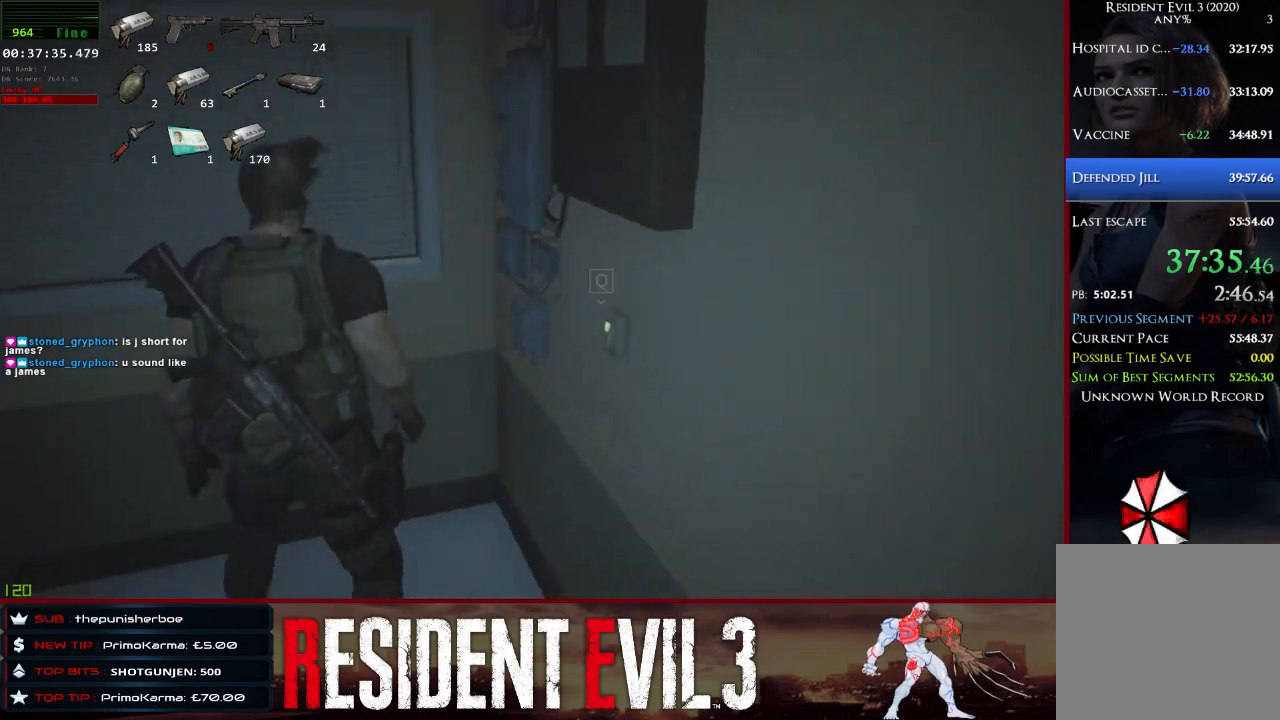
{"keys": ["3", "a", "shift"], "mouse": [], "events": [[367, "3", "down"]]}
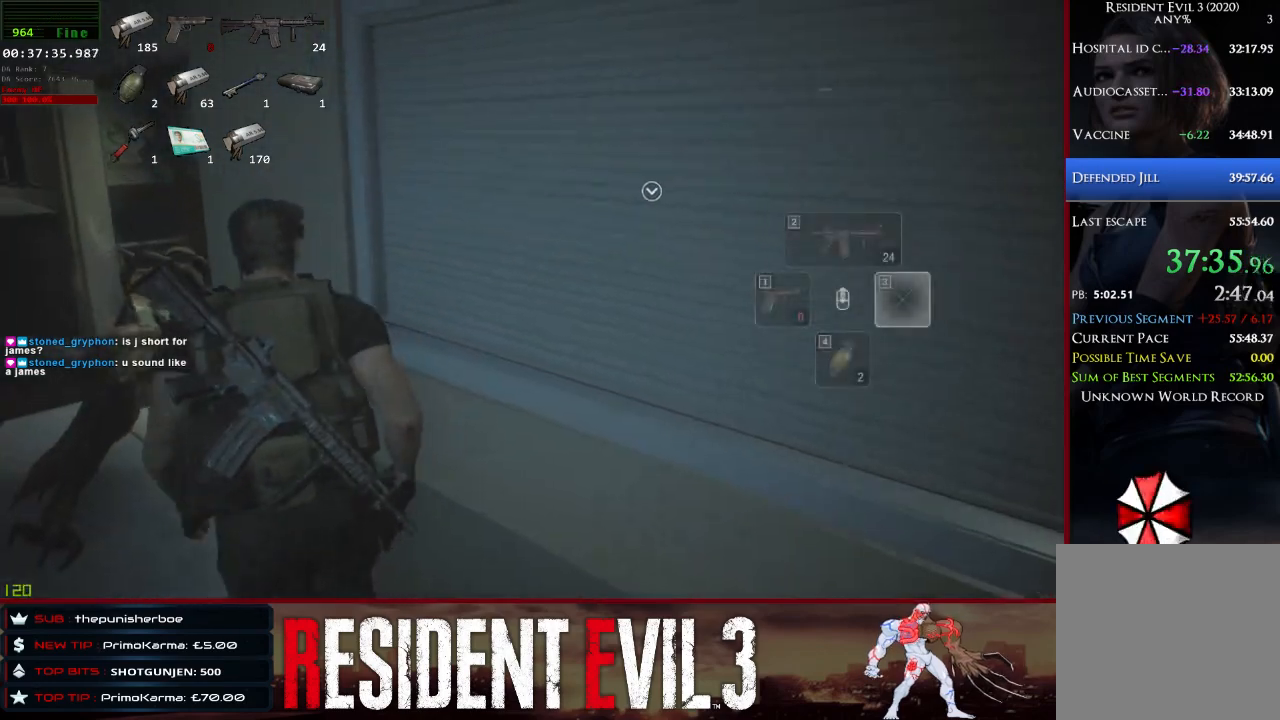
{"keys": ["2", "shift", "w"], "mouse": [], "events": [[17, "3", "up"], [350, "w", "down"], [383, "2", "down"], [433, "a", "up"]]}
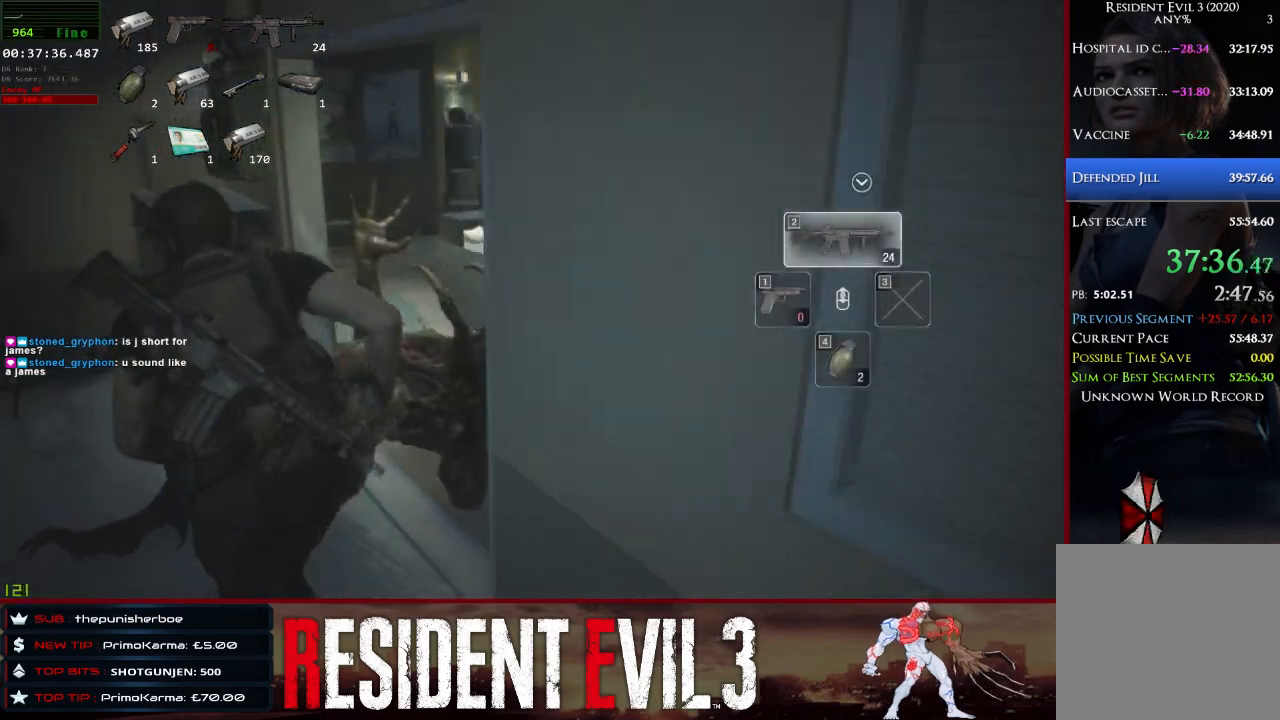
{"keys": ["shift", "w"], "mouse": [], "events": [[83, "2", "up"], [267, "d", "down"], [400, "d", "up"]]}
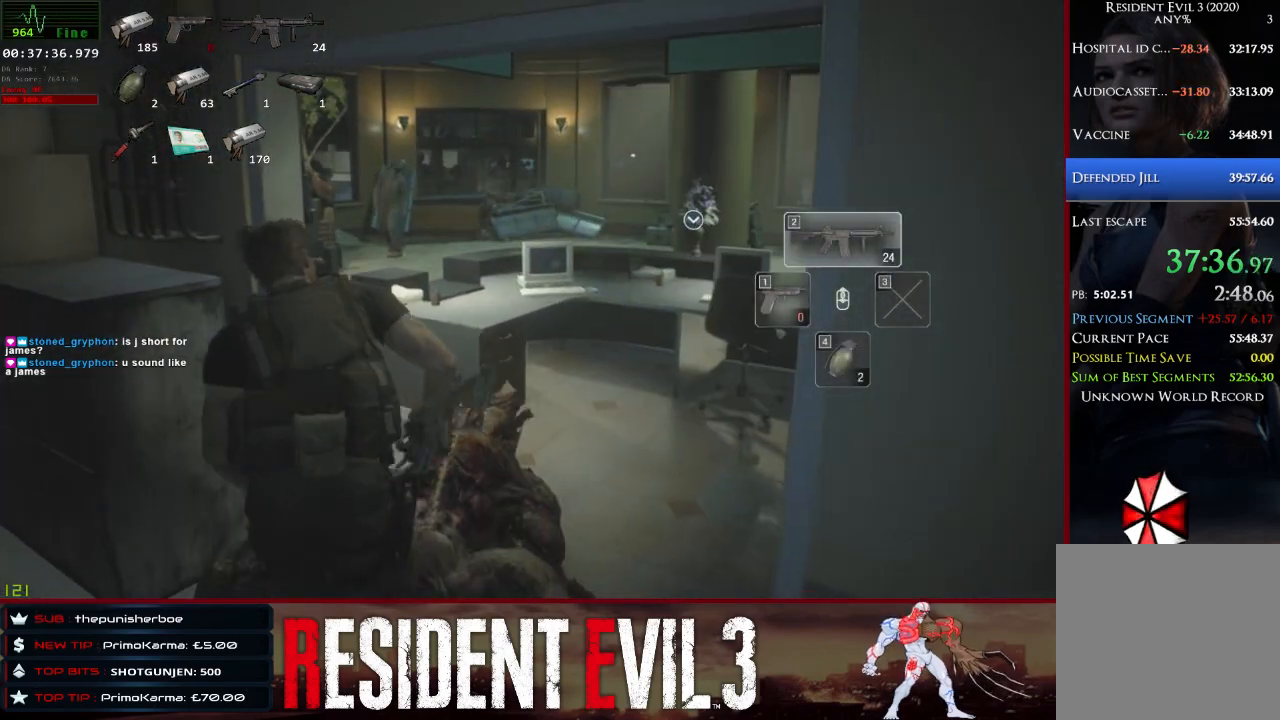
{"keys": ["shift", "w"], "mouse": [], "events": []}
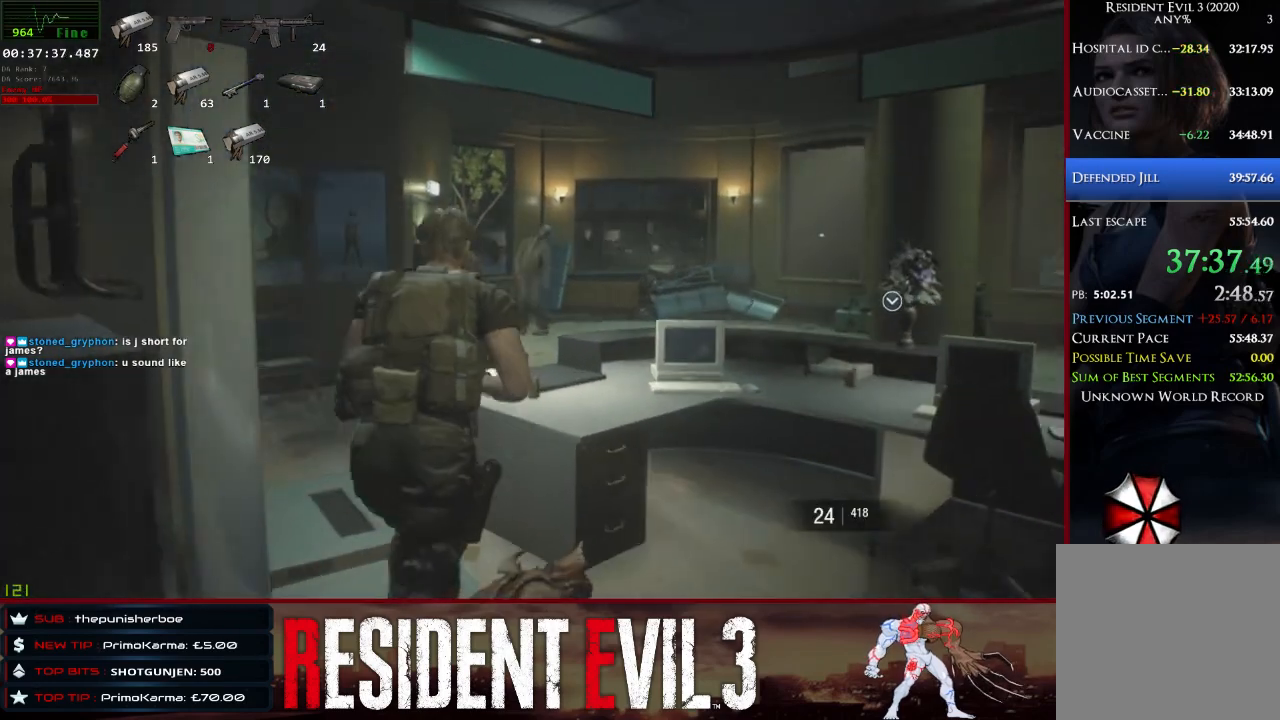
{"keys": ["shift", "w"], "mouse": ["right"], "events": [[50, "a", "down"], [333, "a", "up"], [383, "mouse_right", "down"]]}
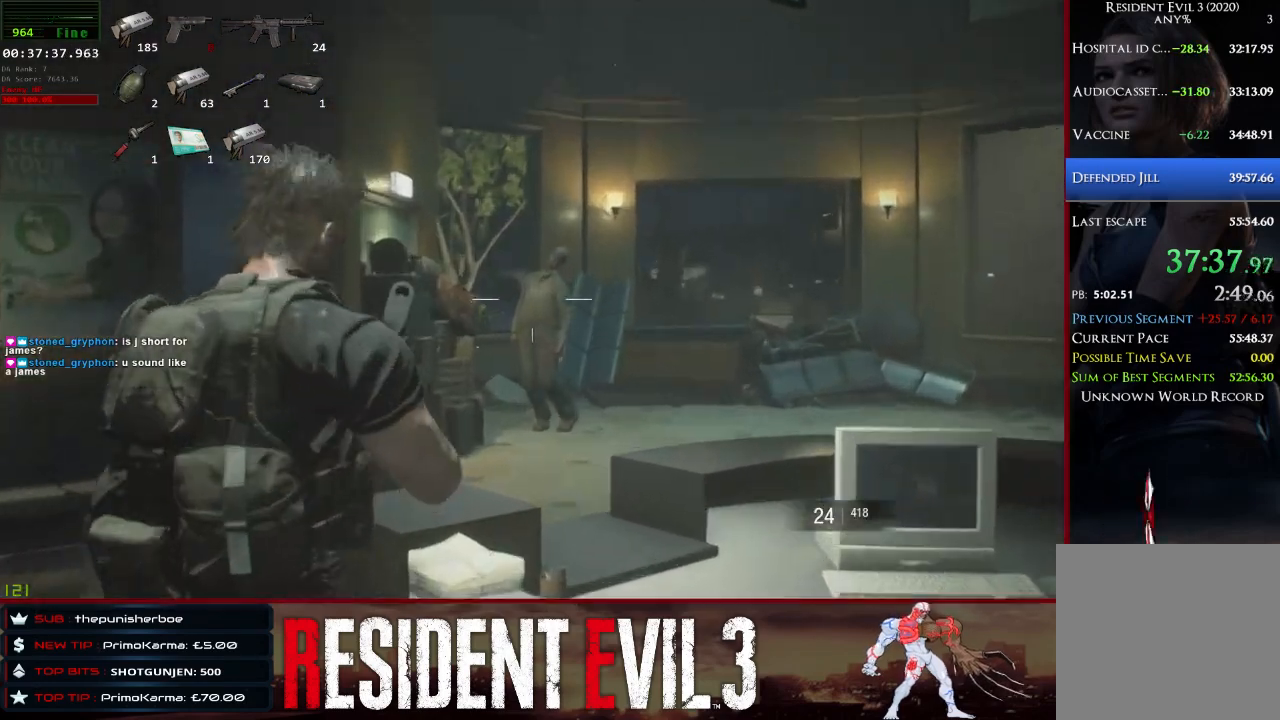
{"keys": ["shift", "w"], "mouse": ["left", "right"], "events": [[117, "mouse_left", "down"]]}
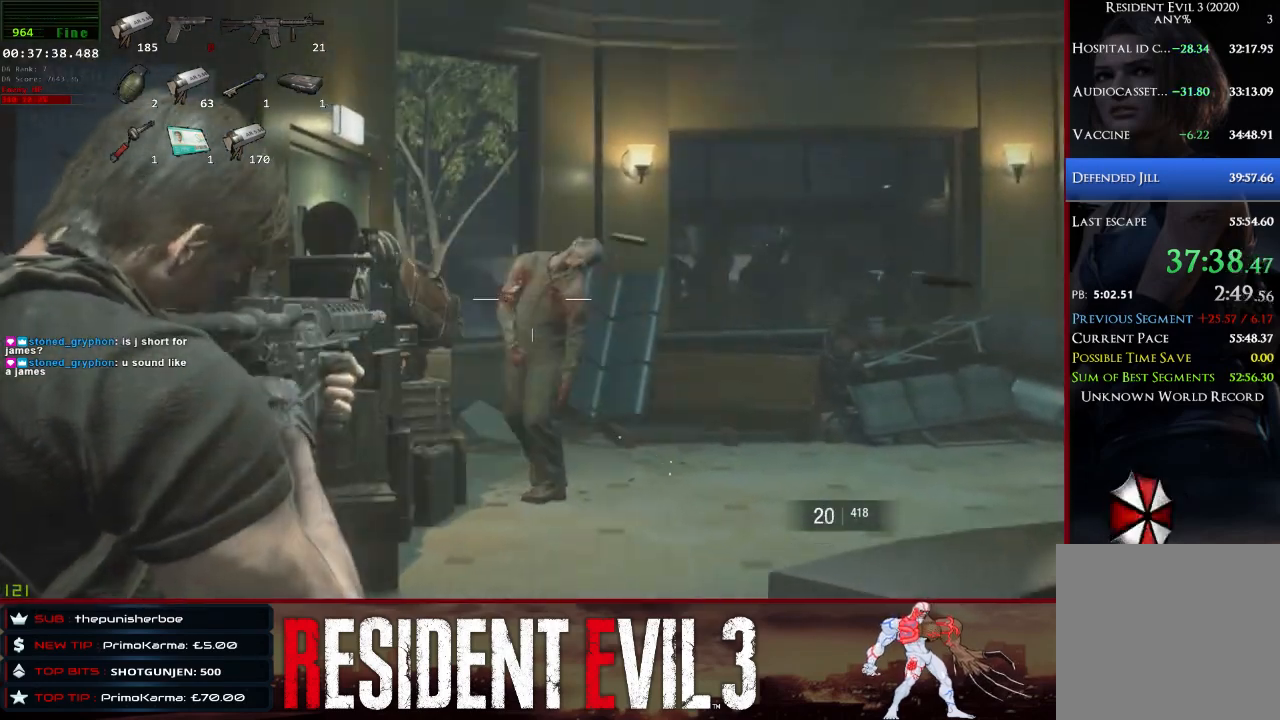
{"keys": ["shift", "w"], "mouse": ["left", "right"], "events": []}
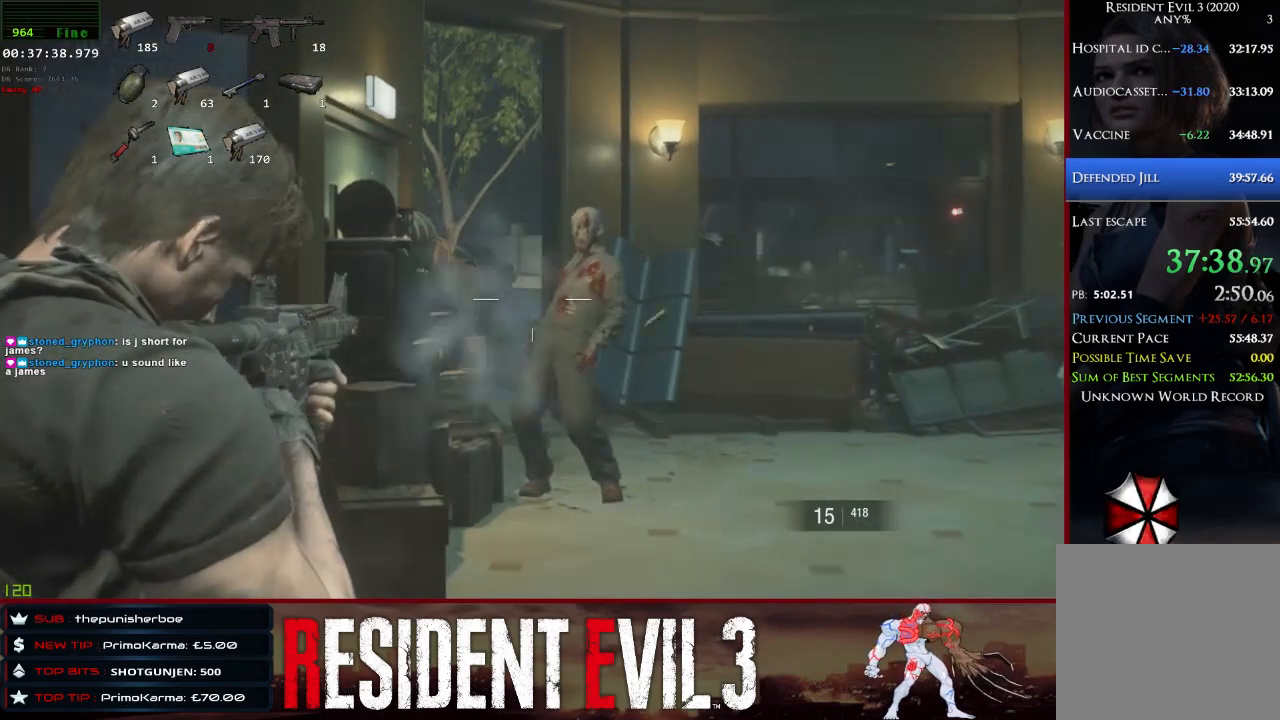
{"keys": ["r", "shift", "w"], "mouse": [], "events": [[67, "mouse_left", "up"], [67, "mouse_right", "up"], [200, "r", "down"], [333, "r", "up"], [433, "r", "down"]]}
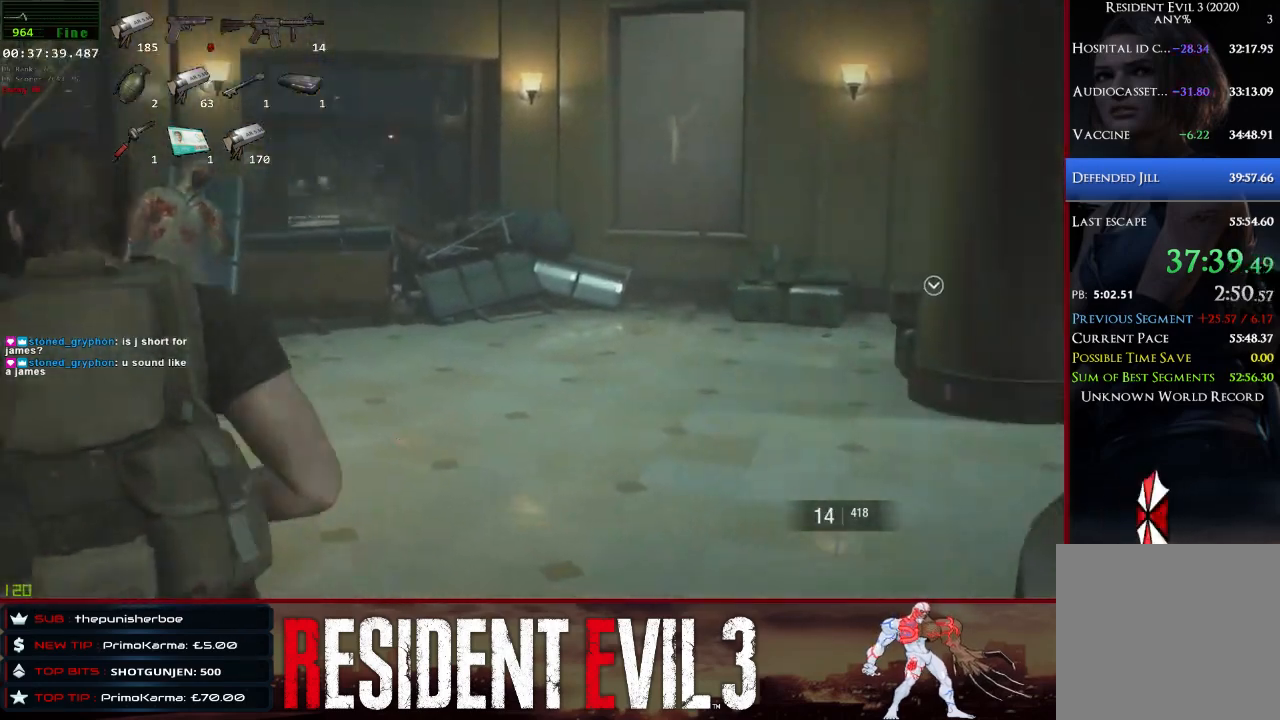
{"keys": ["shift", "w"], "mouse": [], "events": [[33, "r", "up"], [117, "r", "down"], [217, "r", "up"], [317, "r", "down"], [450, "r", "up"]]}
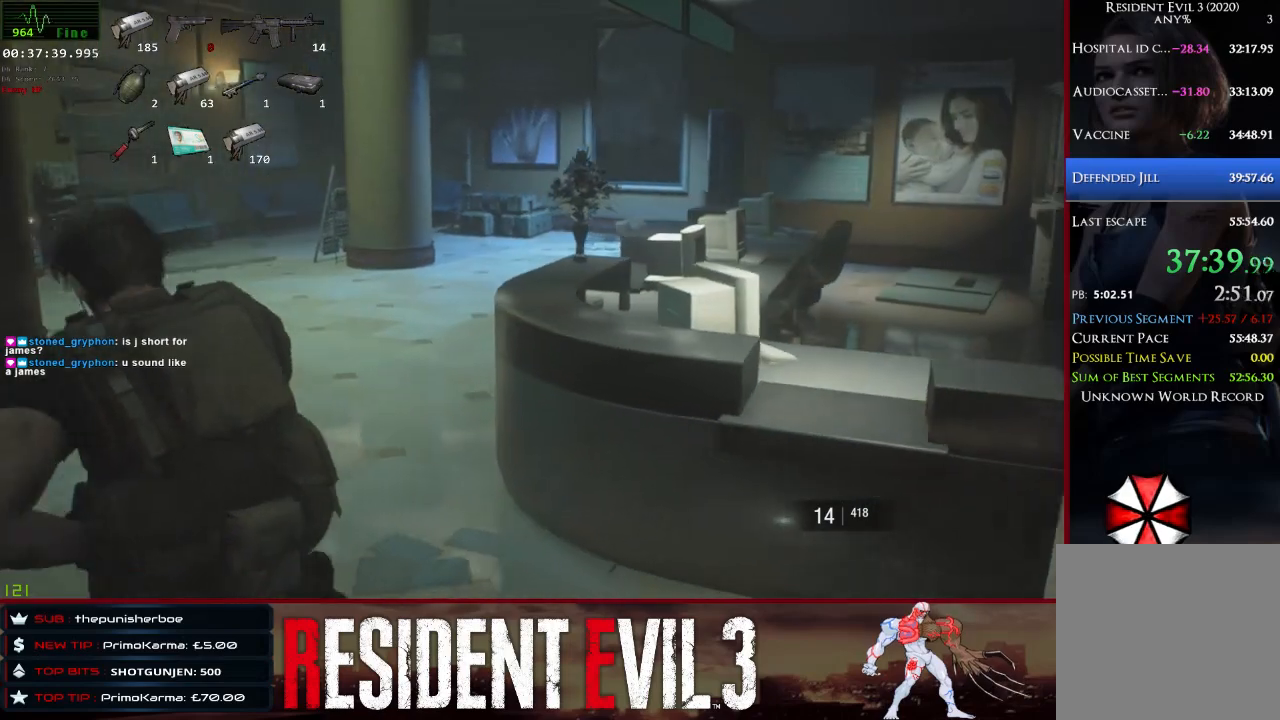
{"keys": ["shift", "w"], "mouse": [], "events": []}
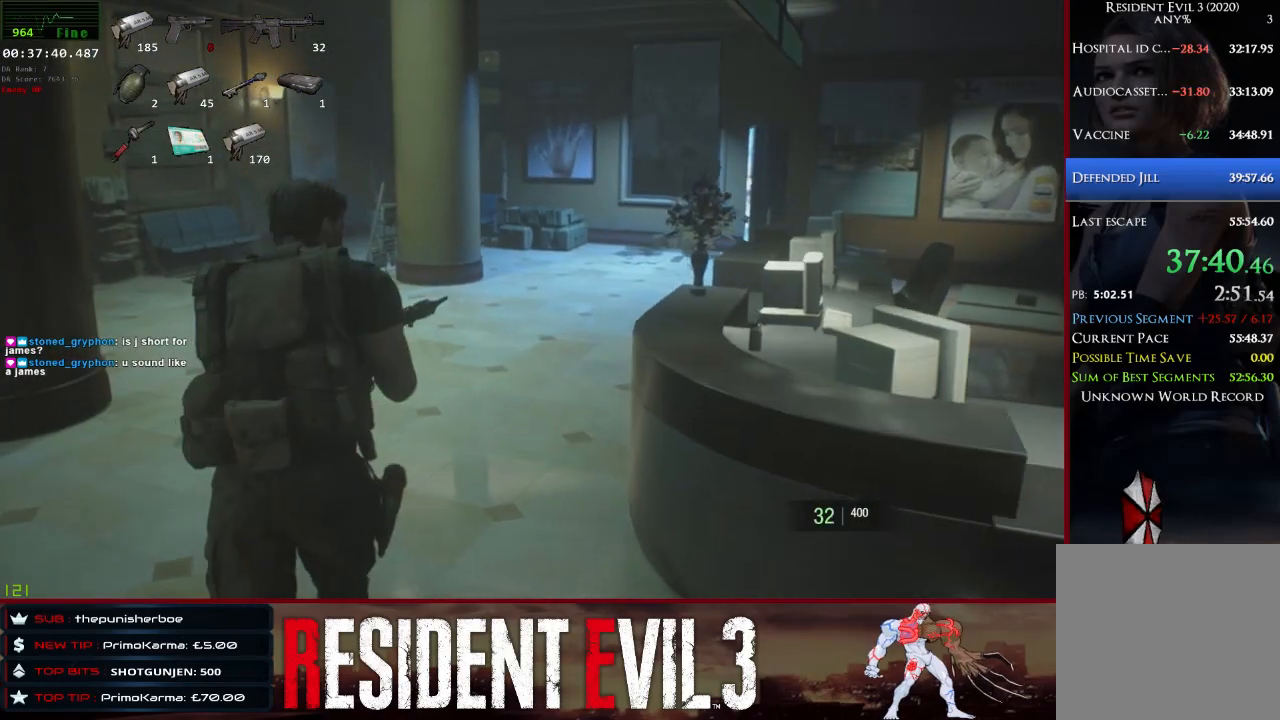
{"keys": ["a", "w"], "mouse": [], "events": [[67, "shift", "up"], [200, "a", "down"]]}
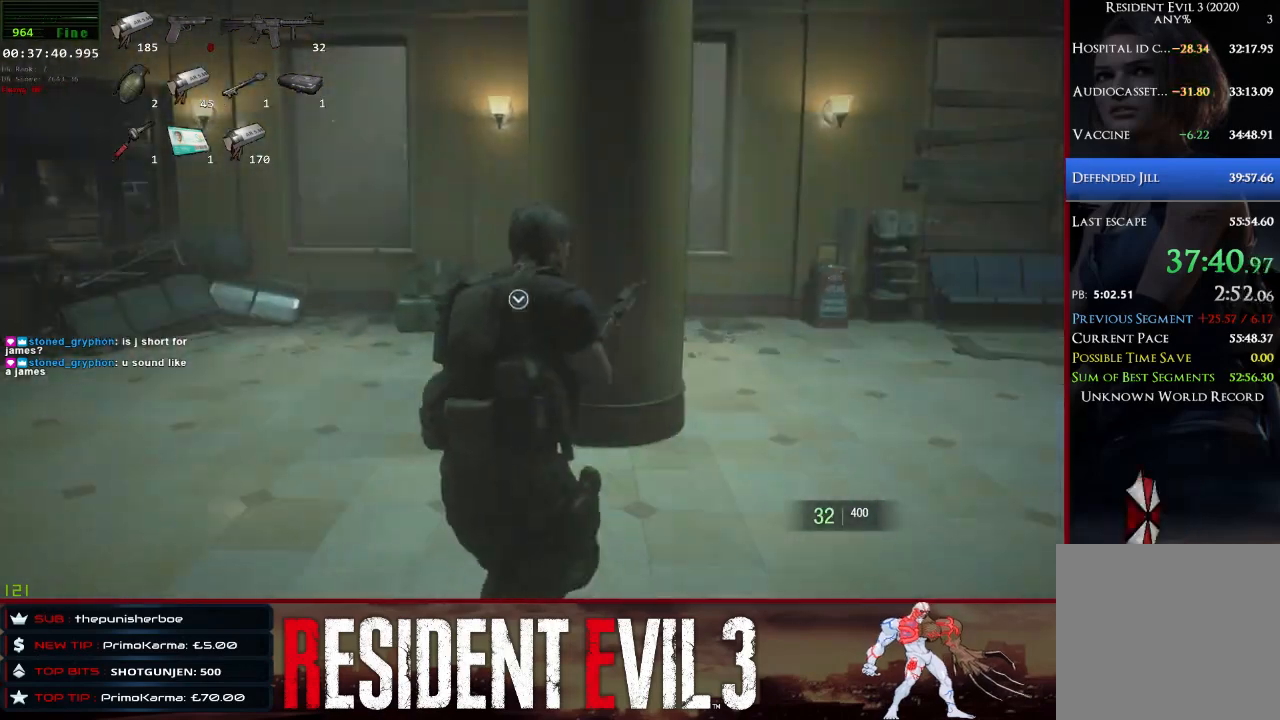
{"keys": ["a"], "mouse": [], "events": [[117, "w", "up"]]}